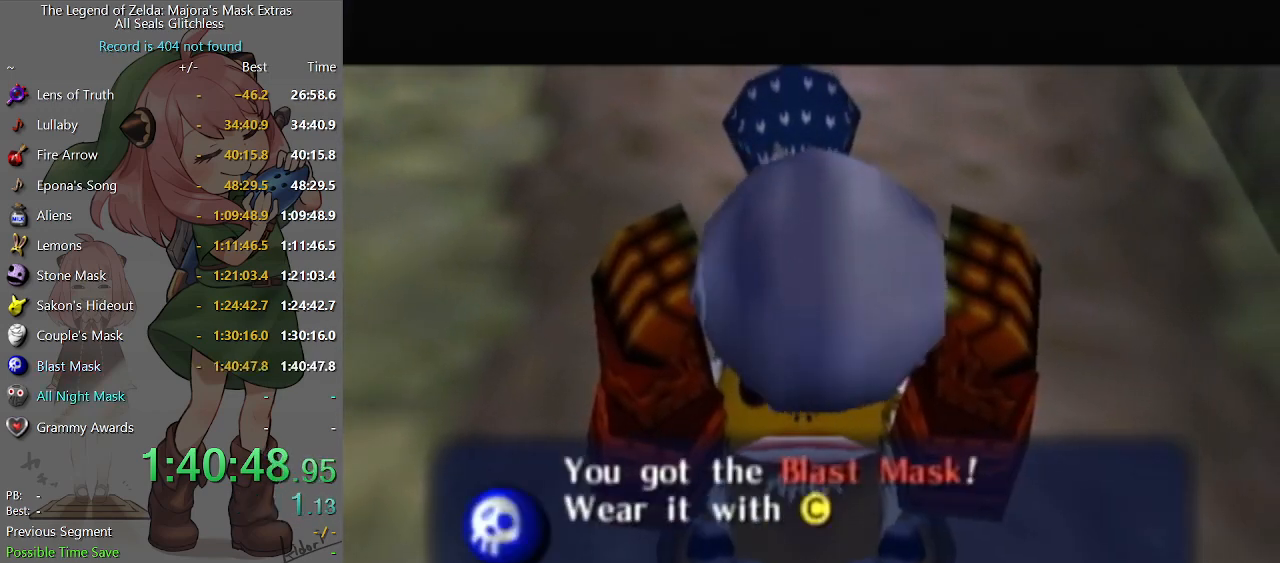
Gameplay with a controller (Nintendo layout); each line is a JSON object with the inputs held at the frame after it. "events" lists button and stick changes between this image and that frame as [ms after this image, input, new state], when the widget could be followed in between. Not read: L3 R3.
{"buttons": [], "left_stick": "center", "right_stick": "center", "events": [[33, "B", "up"], [67, "B", "down"], [133, "B", "up"], [233, "B", "down"], [300, "B", "up"], [400, "B", "down"], [467, "B", "up"]]}
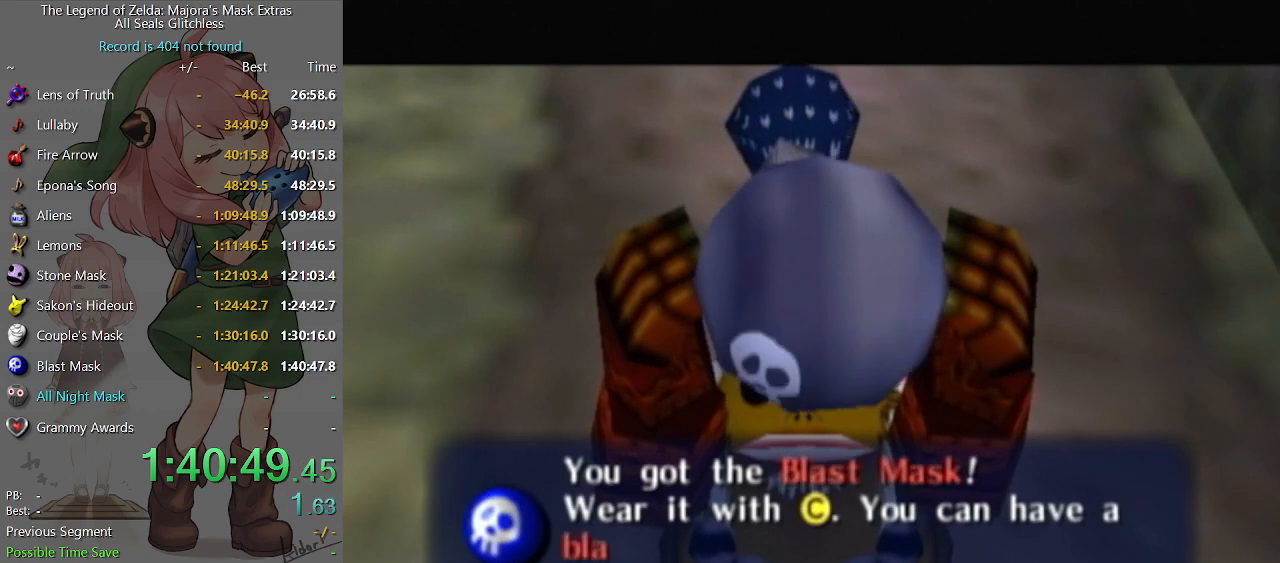
{"buttons": ["B"], "left_stick": "center", "right_stick": "center", "events": [[33, "B", "down"], [67, "B", "up"], [133, "B", "down"], [200, "B", "up"], [267, "B", "down"], [300, "B", "up"], [400, "B", "down"], [433, "B", "up"], [500, "B", "down"]]}
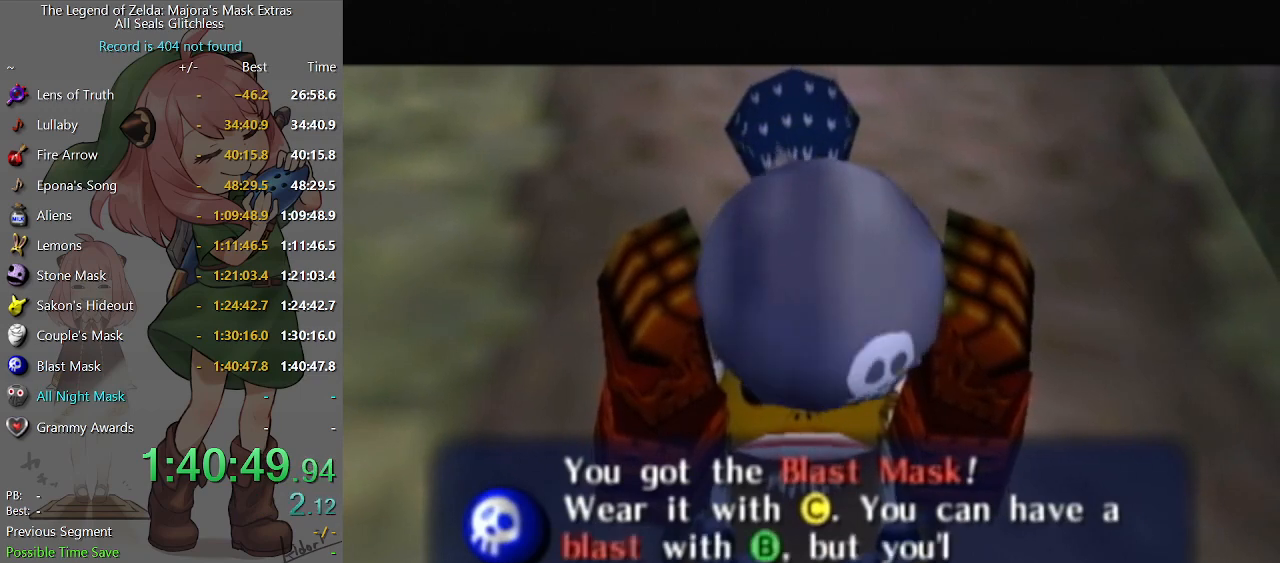
{"buttons": [], "left_stick": "center", "right_stick": "center", "events": [[33, "B", "up"], [100, "B", "down"], [167, "B", "up"], [233, "B", "down"], [267, "B", "up"], [333, "B", "down"], [400, "B", "up"], [467, "B", "down"], [500, "B", "up"]]}
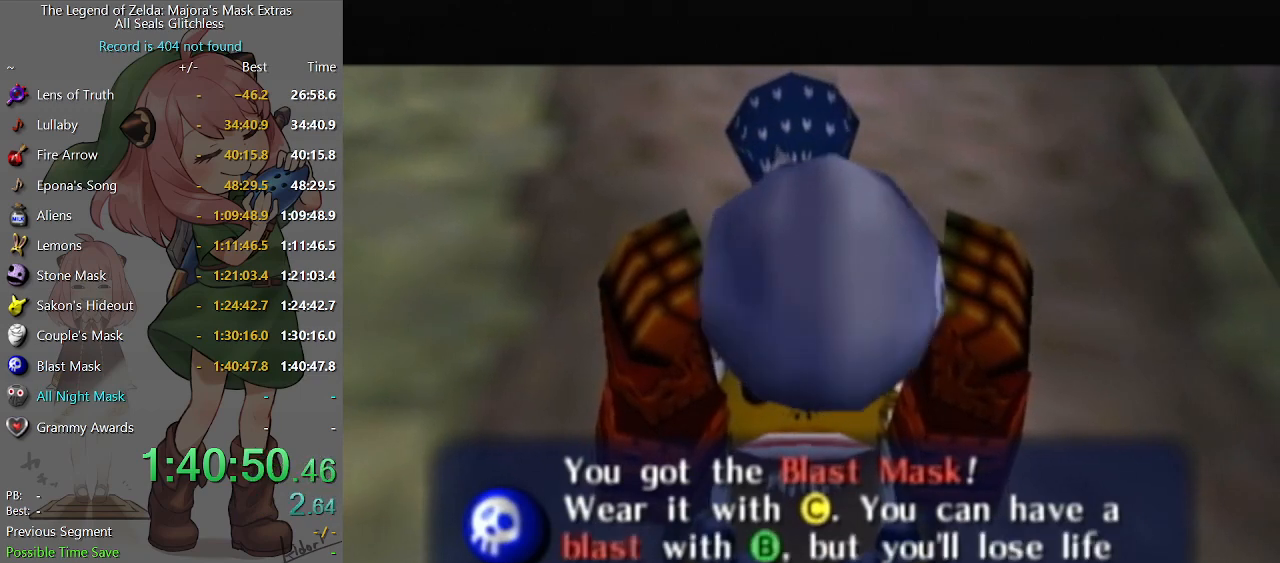
{"buttons": [], "left_stick": "center", "right_stick": "center", "events": [[67, "B", "down"], [100, "B", "up"], [200, "B", "down"], [267, "B", "up"], [333, "B", "down"], [400, "B", "up"], [433, "B", "down"], [467, "B", "up"]]}
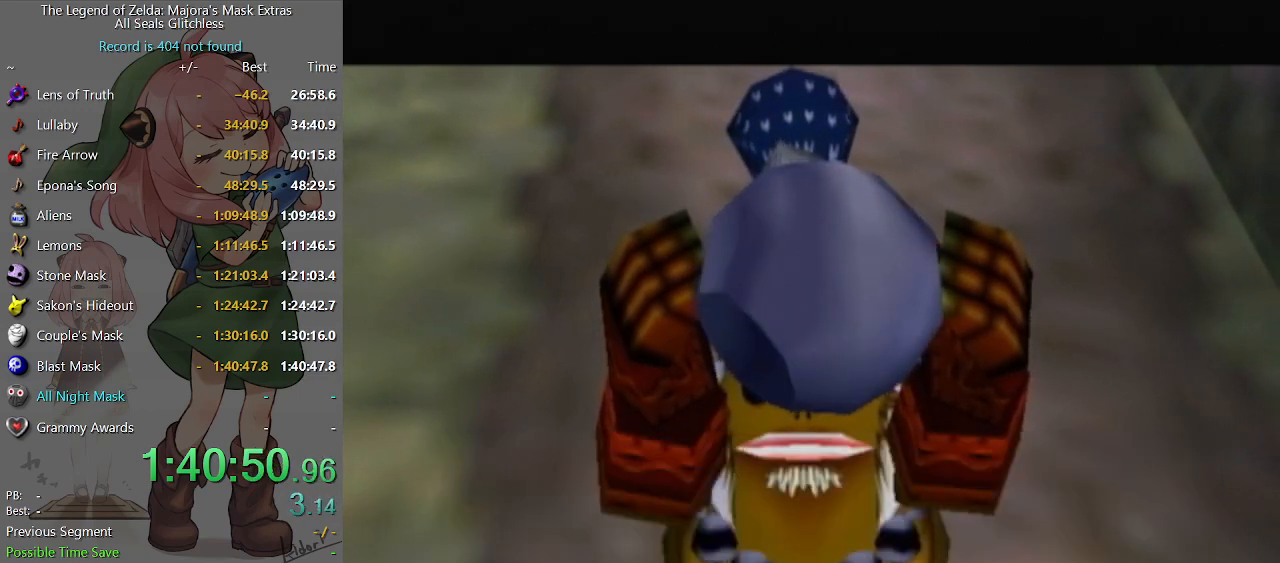
{"buttons": [], "left_stick": "center", "right_stick": "center", "events": [[33, "B", "down"], [133, "B", "up"], [200, "B", "down"], [267, "B", "up"], [333, "B", "down"], [367, "B", "up"]]}
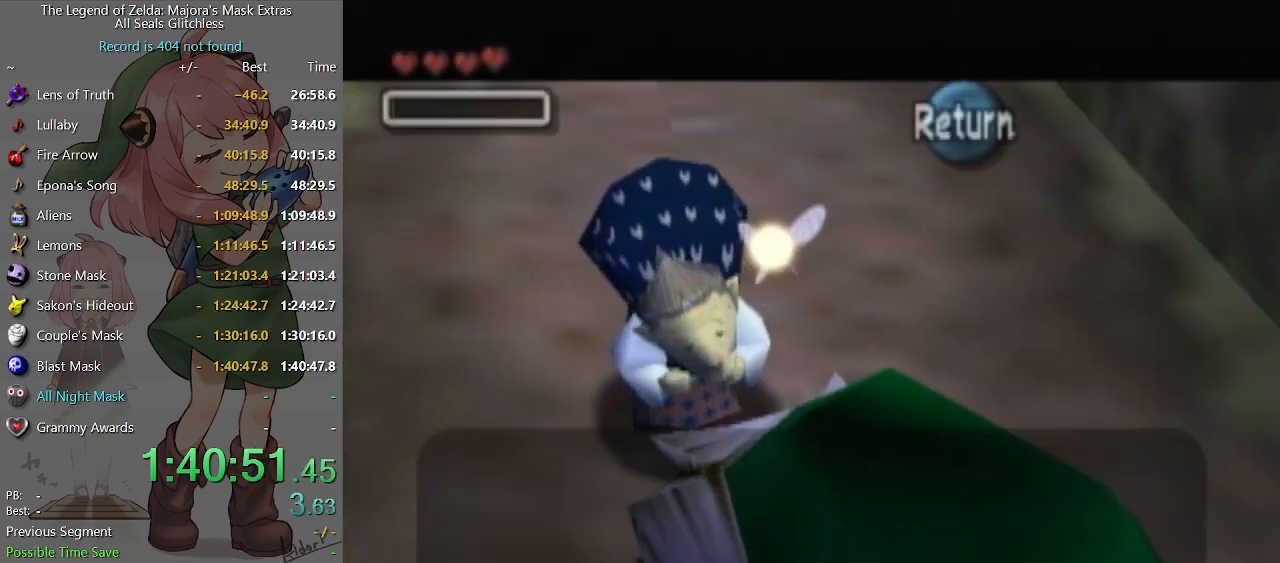
{"buttons": [], "left_stick": "center", "right_stick": "center", "events": [[33, "B", "down"], [100, "B", "up"], [167, "B", "down"], [233, "B", "up"], [300, "B", "down"], [367, "B", "up"], [433, "B", "down"], [467, "B", "up"]]}
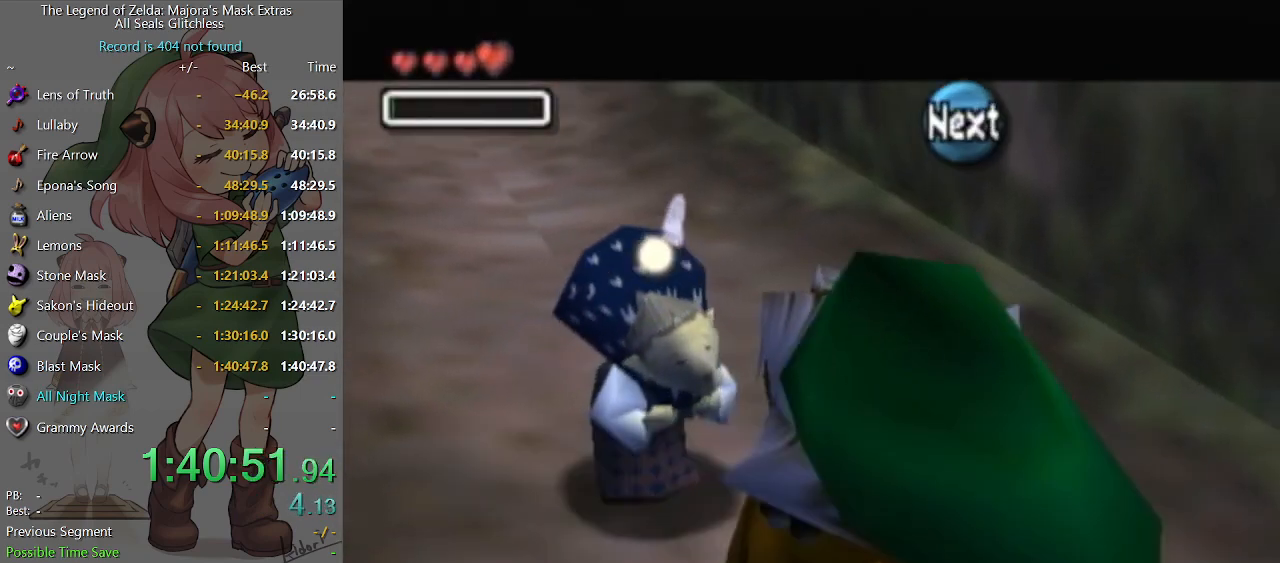
{"buttons": [], "left_stick": "center", "right_stick": "center", "events": [[33, "B", "down"], [67, "B", "up"], [167, "B", "down"], [233, "B", "up"], [467, "B", "down"], [500, "B", "up"]]}
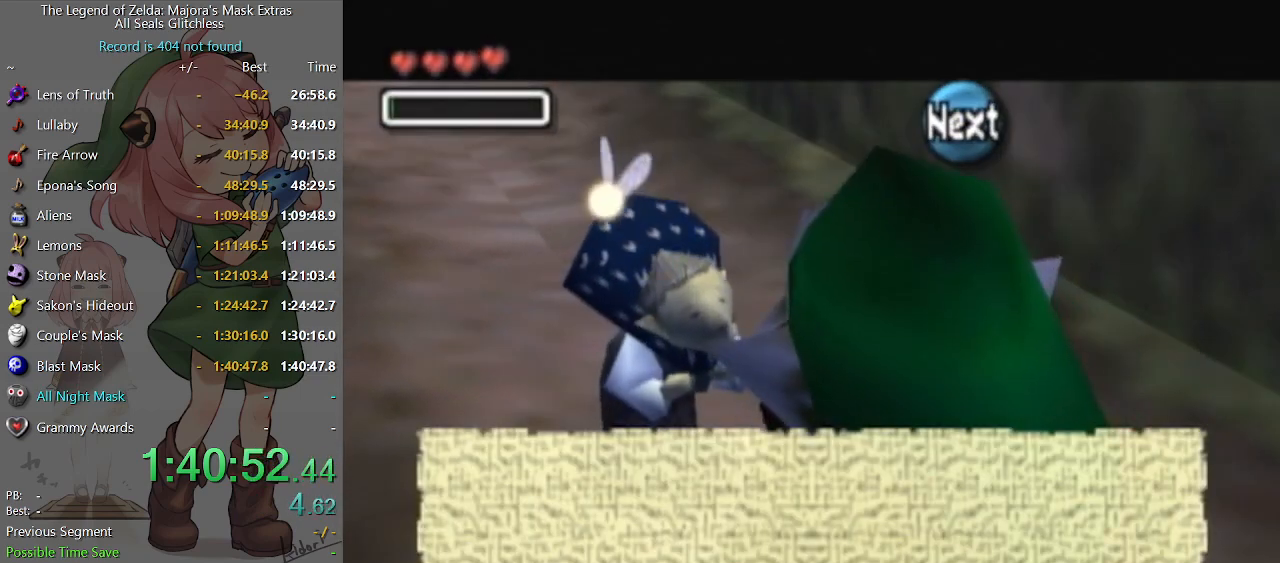
{"buttons": ["B"], "left_stick": "center", "right_stick": "center", "events": [[33, "B", "down"], [67, "B", "up"], [133, "B", "down"], [200, "B", "up"], [267, "B", "down"], [333, "B", "up"], [400, "B", "down"], [467, "B", "up"], [500, "B", "down"]]}
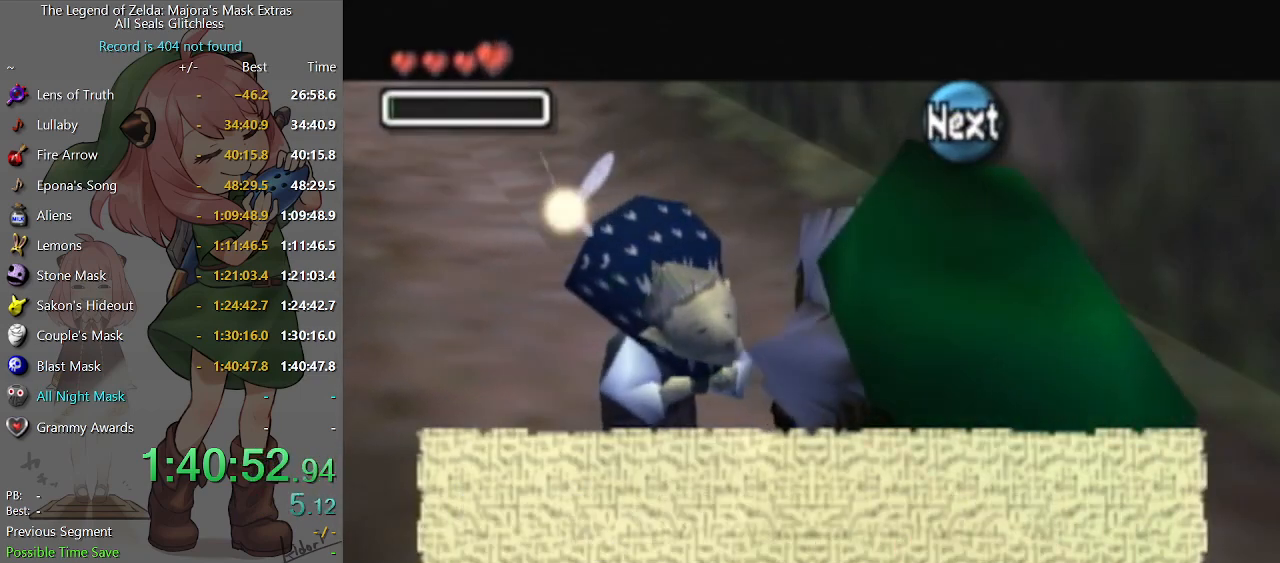
{"buttons": [], "left_stick": "center", "right_stick": "center", "events": [[67, "B", "up"], [133, "B", "down"], [167, "B", "up"], [267, "B", "down"], [333, "B", "up"], [400, "B", "down"], [467, "B", "up"]]}
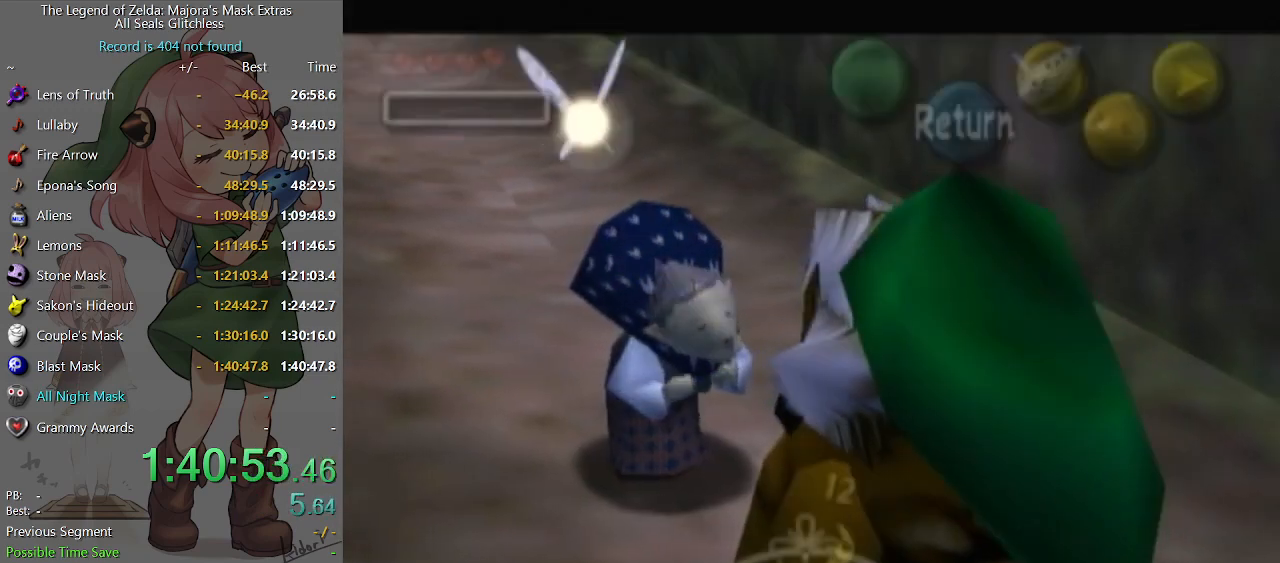
{"buttons": [], "left_stick": "center", "right_stick": "center", "events": []}
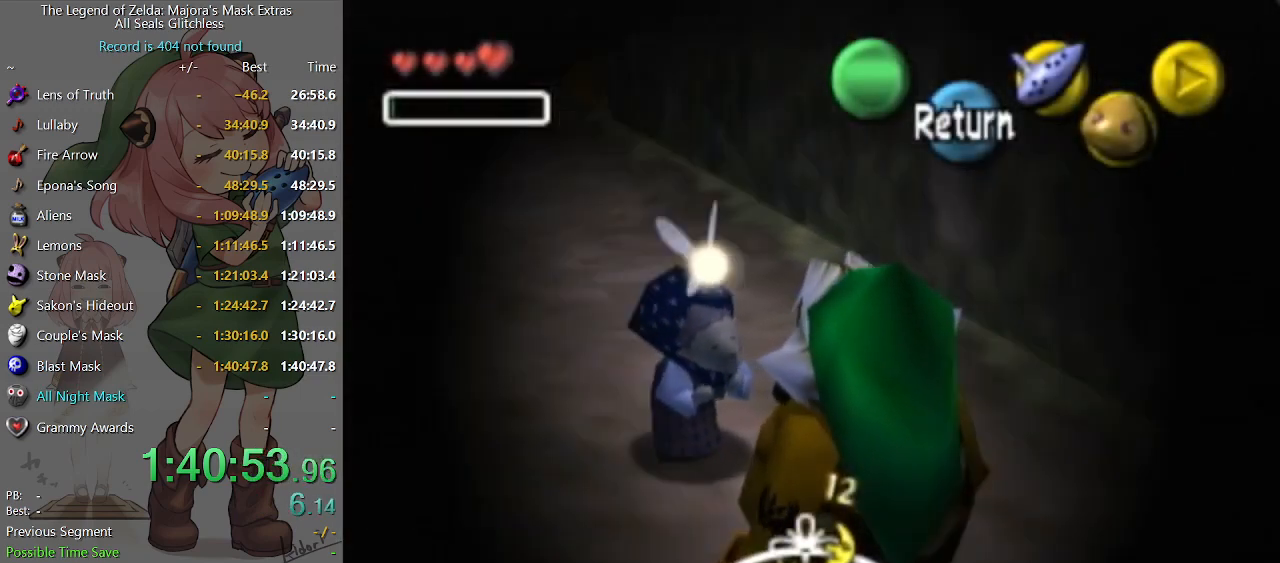
{"buttons": [], "left_stick": "center", "right_stick": "center", "events": []}
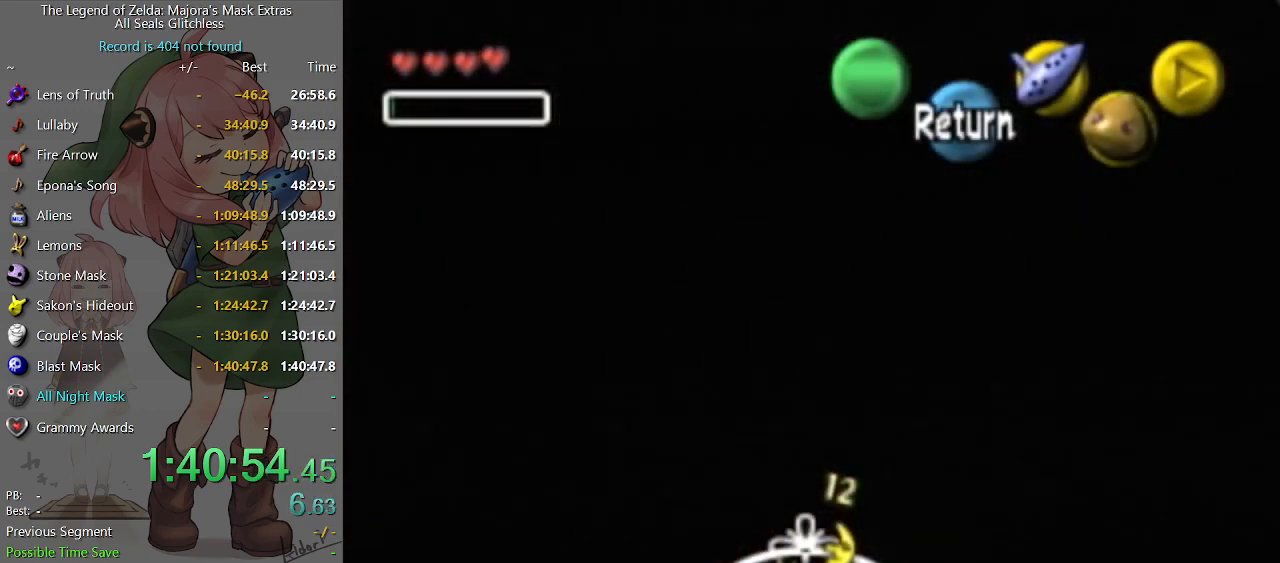
{"buttons": [], "left_stick": "center", "right_stick": "center", "events": []}
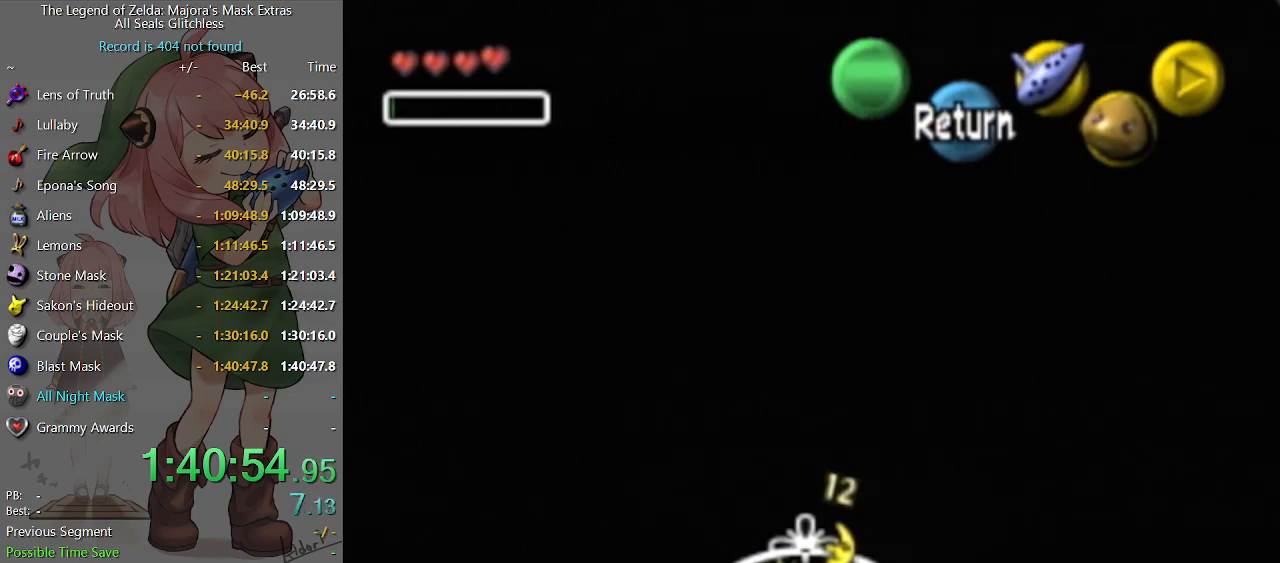
{"buttons": [], "left_stick": "down", "right_stick": "center", "events": [[33, "left_stick", "down"]]}
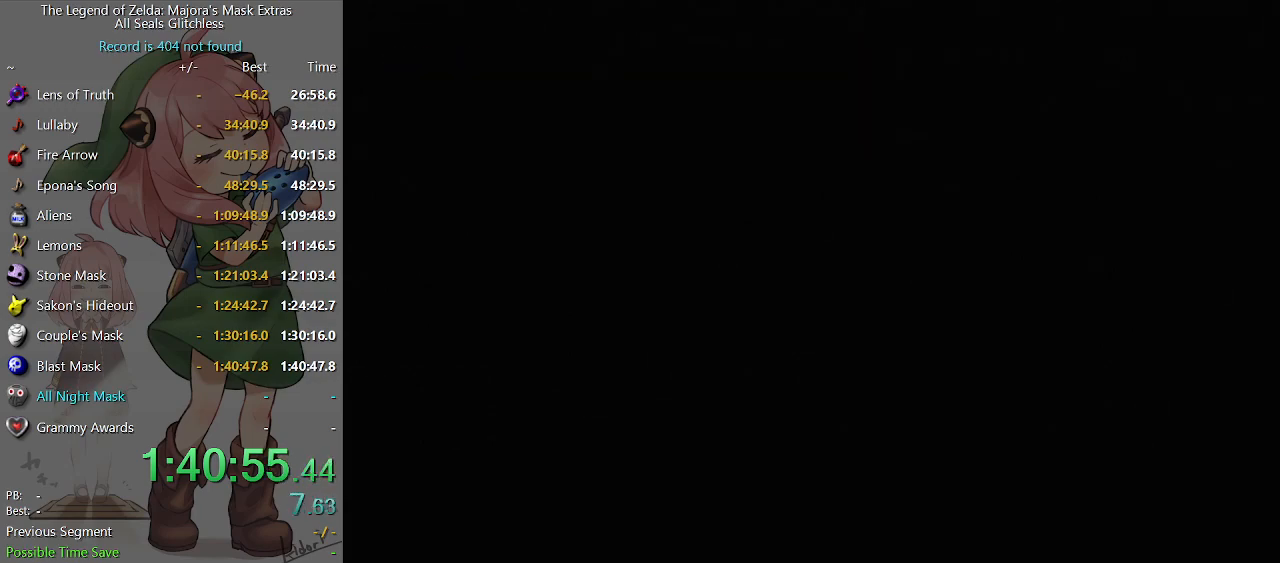
{"buttons": [], "left_stick": "down", "right_stick": "center", "events": []}
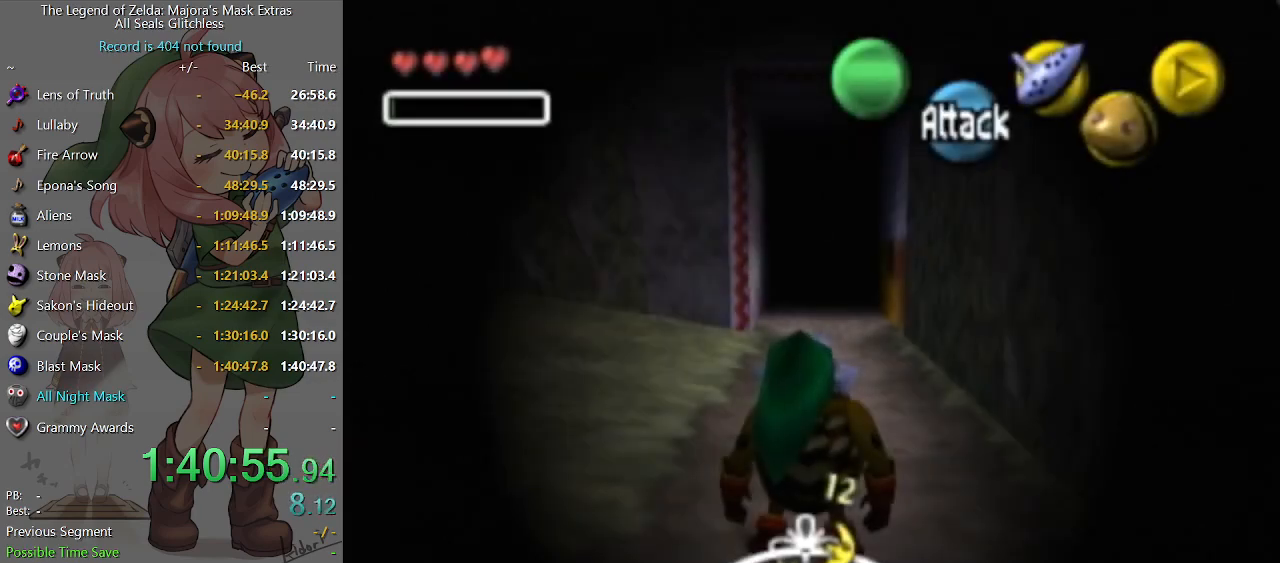
{"buttons": [], "left_stick": "down", "right_stick": "center", "events": []}
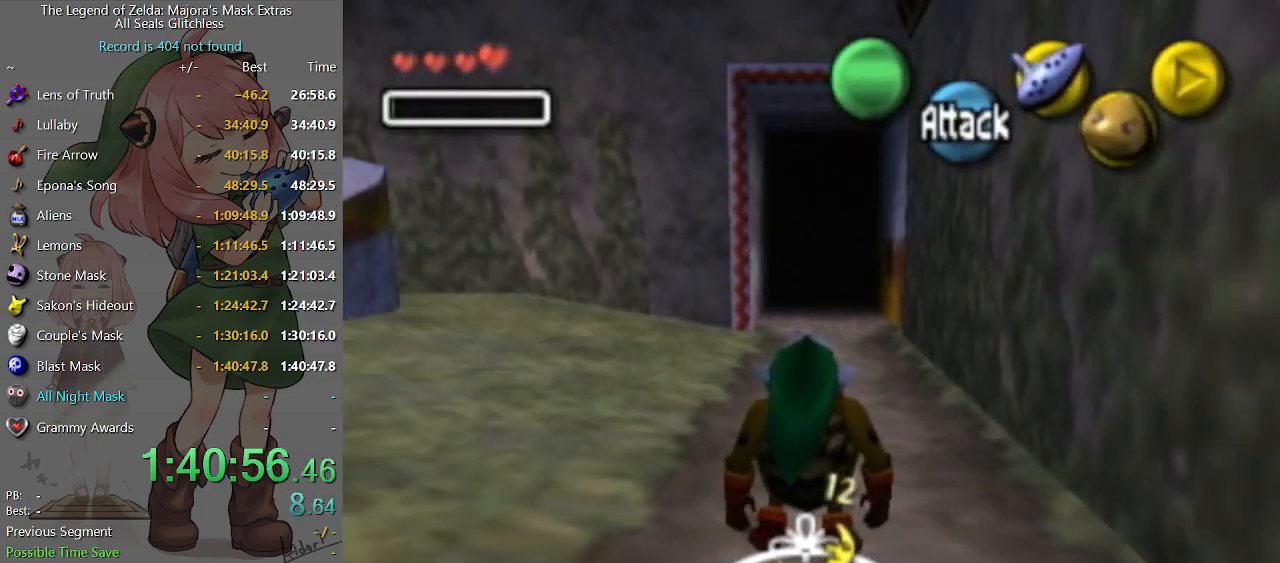
{"buttons": ["A", "L1"], "left_stick": "down-left", "right_stick": "center", "events": [[367, "left_stick", "down-left"], [400, "A", "down"], [400, "L1", "down"]]}
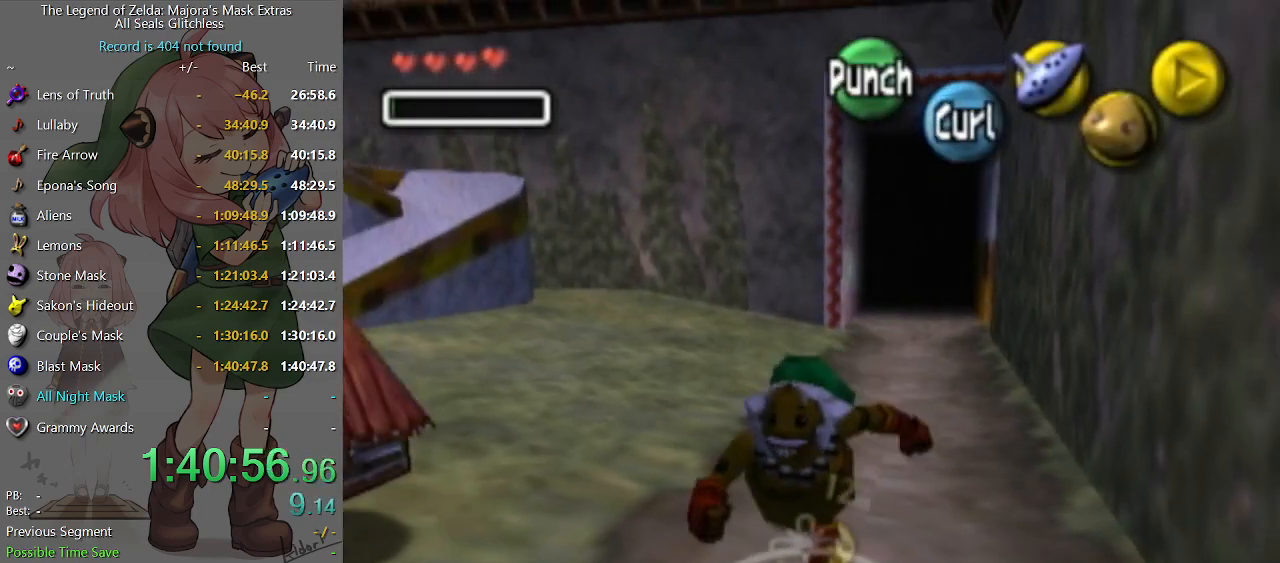
{"buttons": ["A"], "left_stick": "up-right", "right_stick": "center", "events": [[33, "L1", "up"], [67, "left_stick", "up-left"], [200, "left_stick", "up"], [367, "left_stick", "up-right"]]}
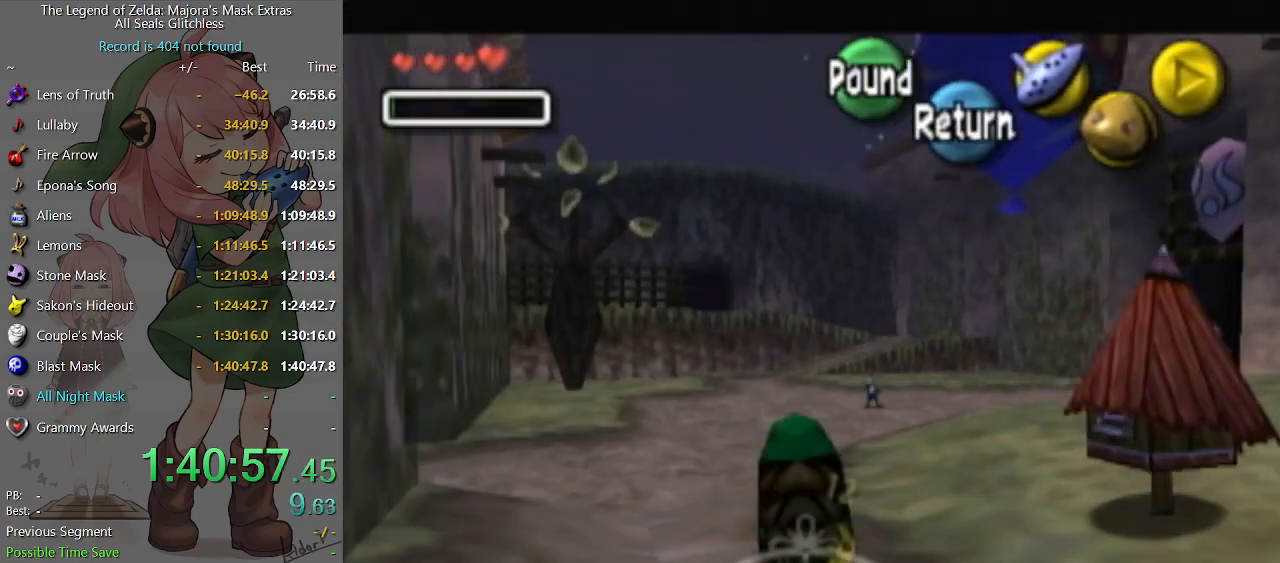
{"buttons": ["A"], "left_stick": "up-right", "right_stick": "center", "events": []}
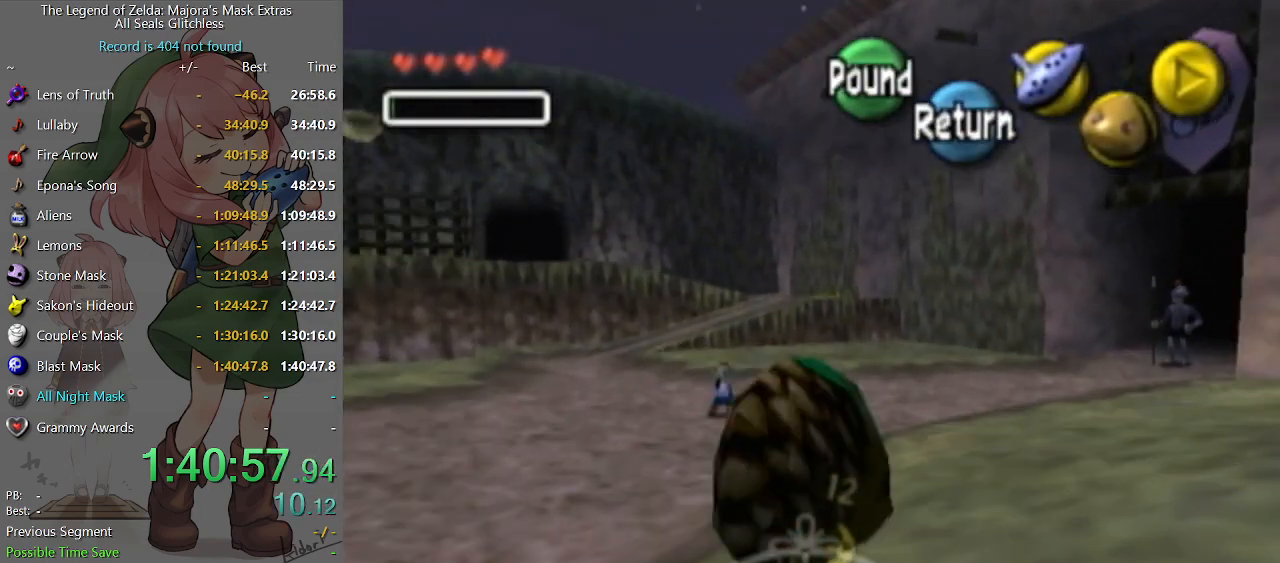
{"buttons": ["A"], "left_stick": "up-right", "right_stick": "center", "events": []}
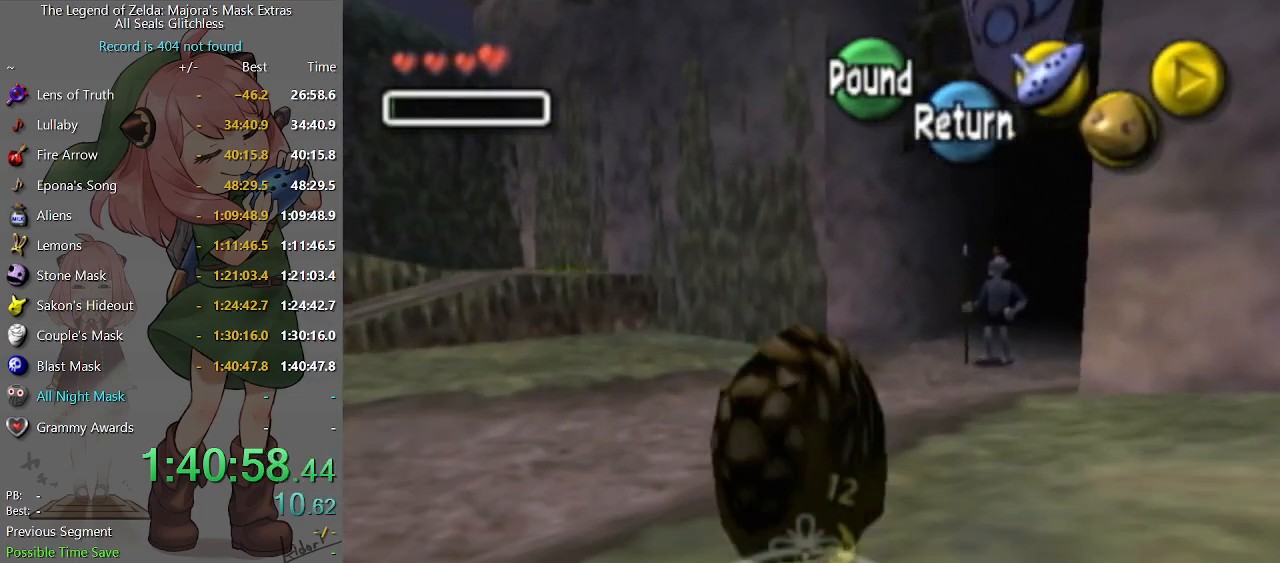
{"buttons": ["A"], "left_stick": "up-right", "right_stick": "center", "events": []}
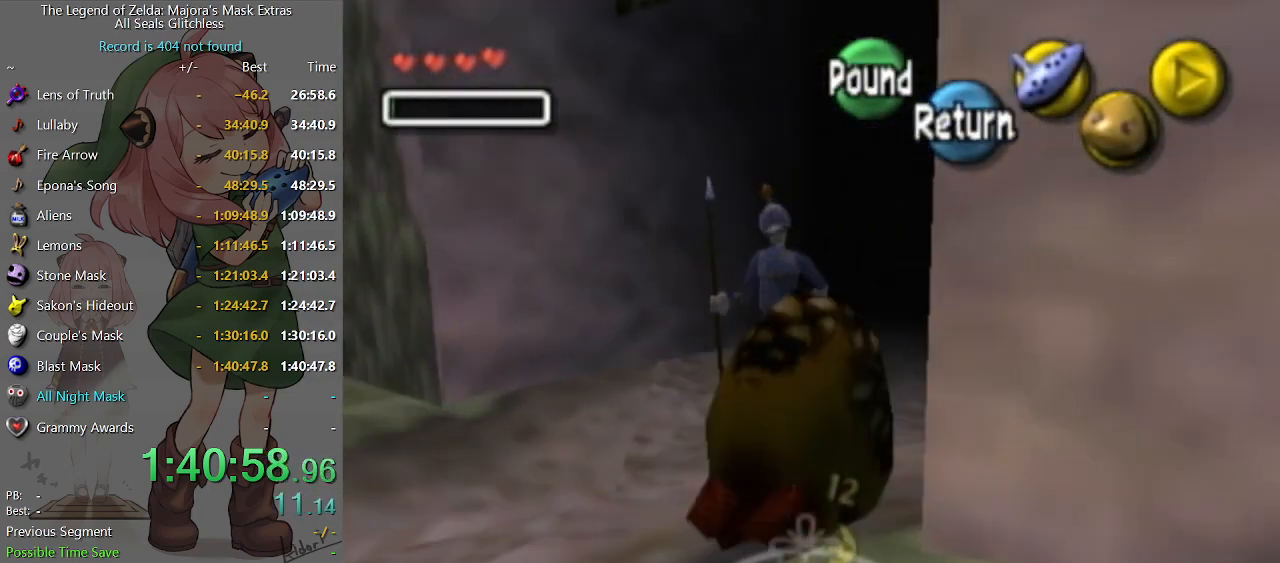
{"buttons": [], "left_stick": "center", "right_stick": "center", "events": [[133, "left_stick", "up"], [467, "A", "up"], [467, "left_stick", "center"]]}
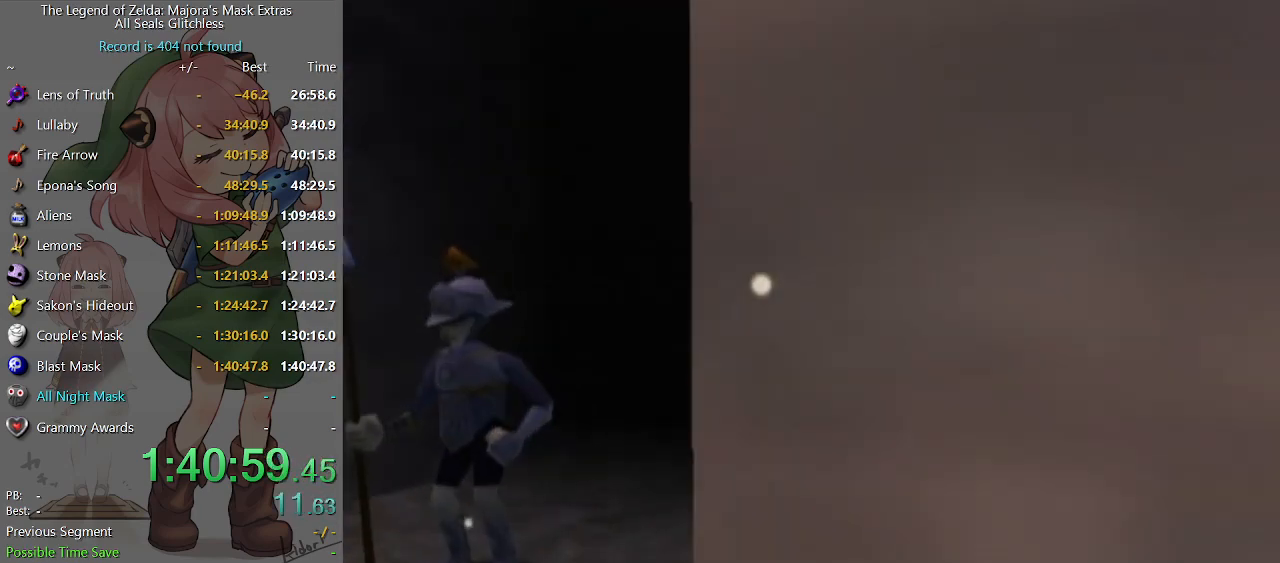
{"buttons": [], "left_stick": "center", "right_stick": "center", "events": []}
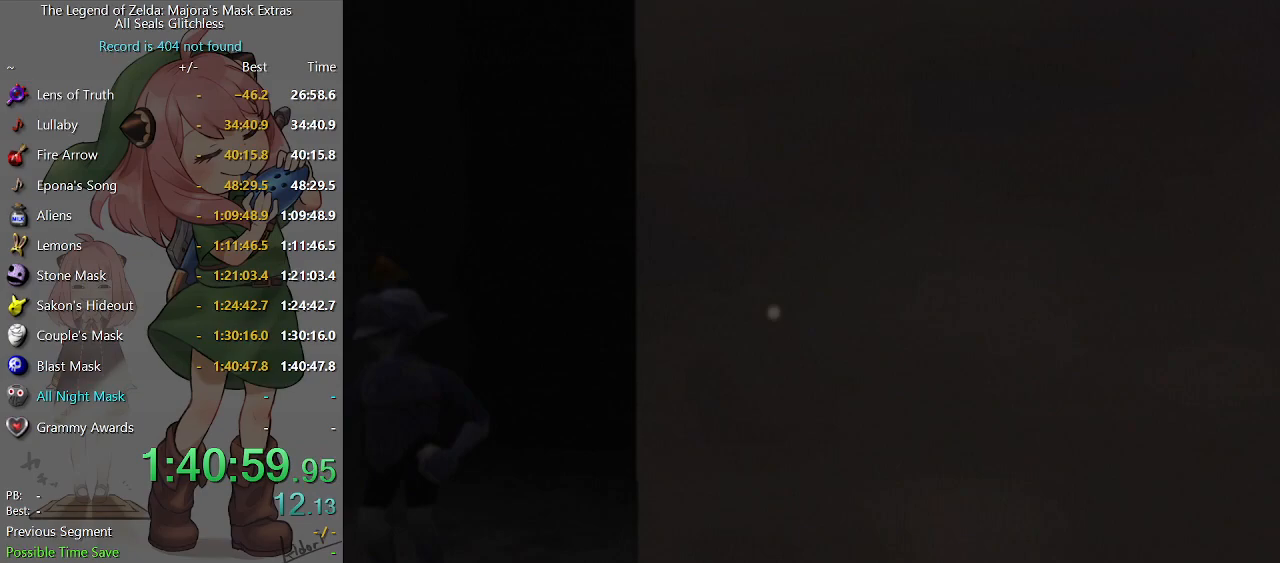
{"buttons": [], "left_stick": "up-left", "right_stick": "center", "events": [[433, "left_stick", "up-left"]]}
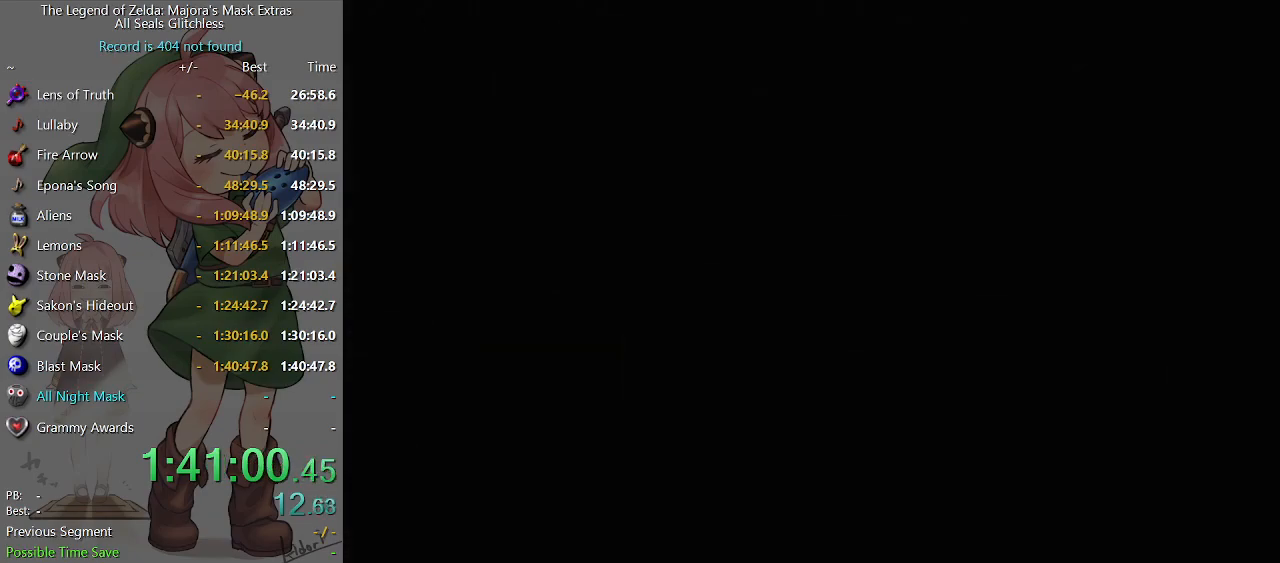
{"buttons": [], "left_stick": "up-left", "right_stick": "center", "events": []}
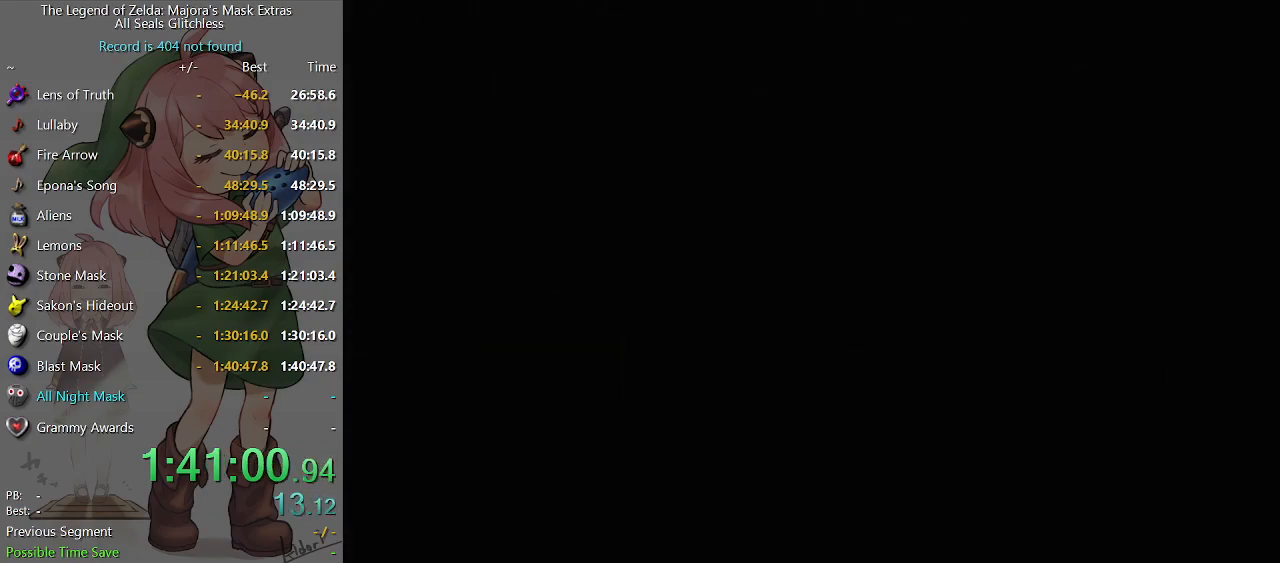
{"buttons": [], "left_stick": "up-left", "right_stick": "center", "events": []}
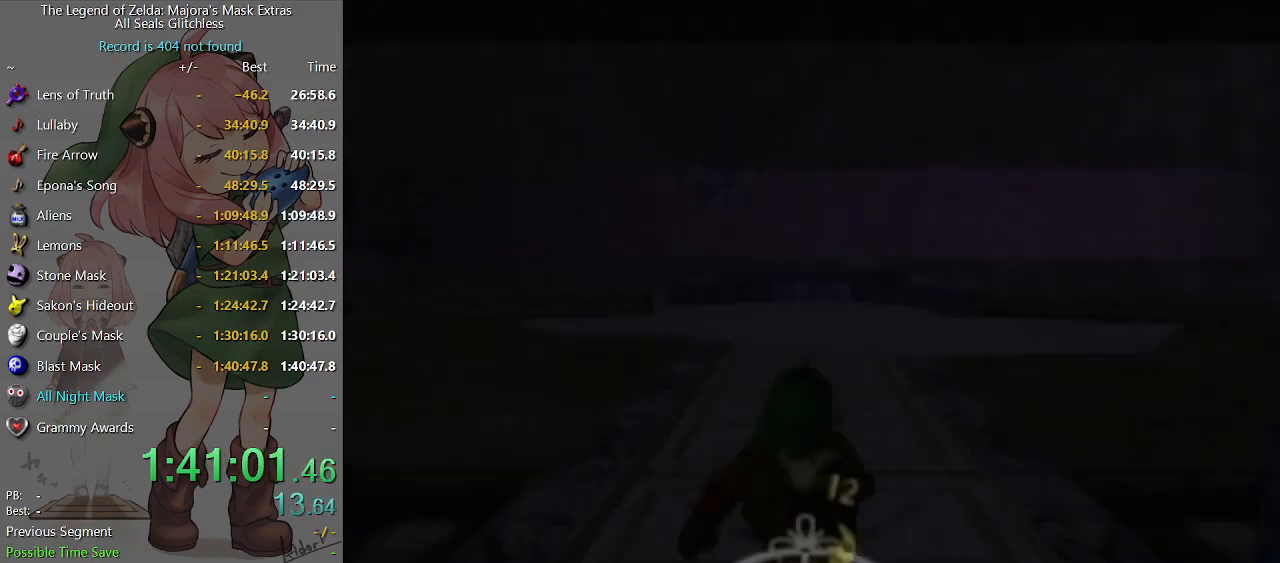
{"buttons": [], "left_stick": "up-left", "right_stick": "center", "events": []}